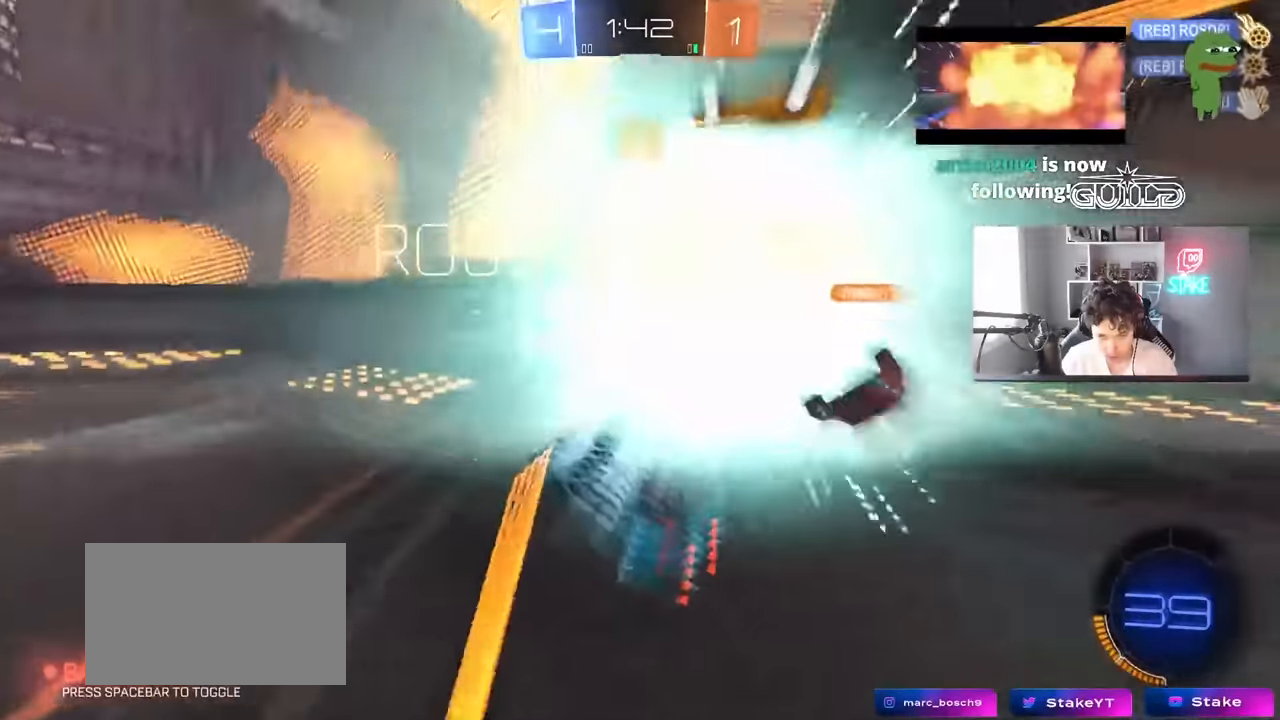
Gameplay with keyboard and mouse; each line is a JSON object with the keys and mouse buttons held at the frame after it. "events" lists presses ("down") and releases ("up") of "1", "2", "3", "4", "5", "a", "alt", "c", "caps_lock", "ctrl", "d", "e", "f", "g", "q", "r", "s", "shift", "space", "t", "tab", "v", "w", "x", "z", "mouse_left", "mouse_wheel" and "mouse_right" between this image and that frame as [ms after this image, input, new state], when the widget could be followed in between. "mouse_left", "mouse_wheel", "mouse_right" = the "left", "wheel", "right" buttons of the "mouse" list. No other keys are recorded. "wheel" means that the mouse wheel is clicked or scrolled. "mouse_move" is the direction in which the mouse moves at that frame (one of eight, or "still"), when it could be read.
{"keys": ["d", "tab"], "mouse": [], "mouse_move": "still", "events": [[66, "a", "up"], [250, "d", "down"], [350, "tab", "down"]]}
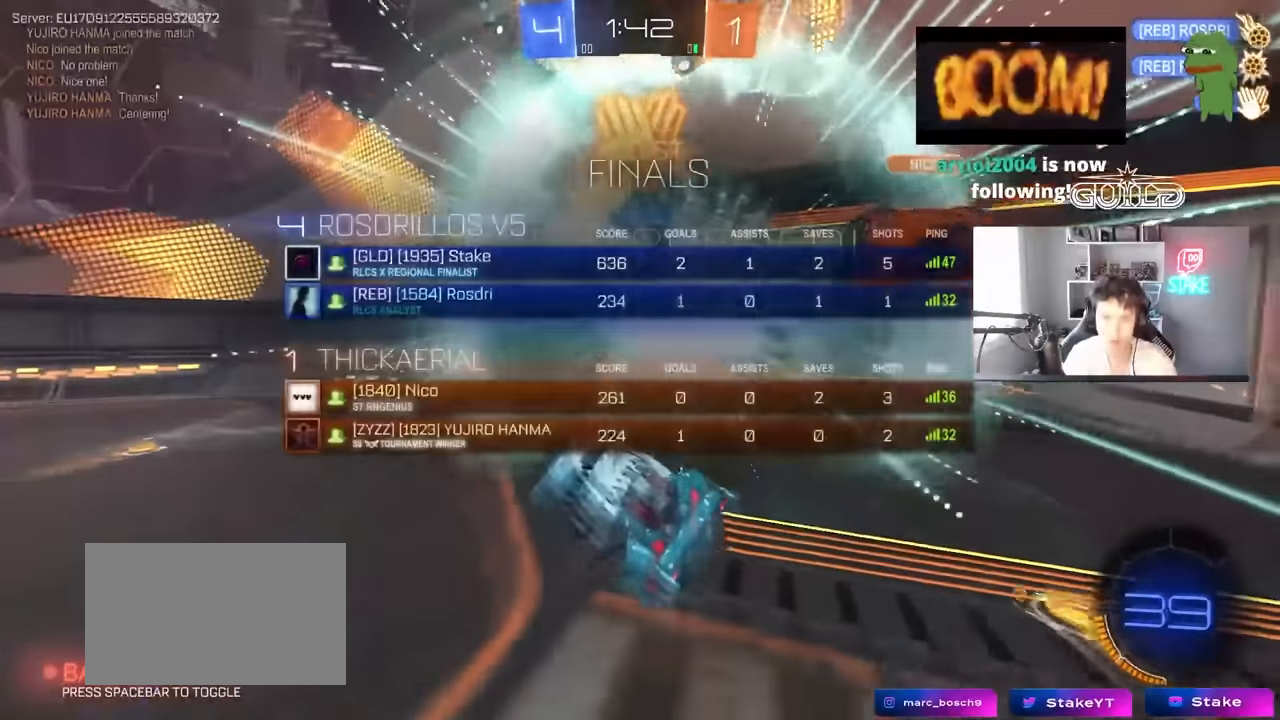
{"keys": ["d", "shift", "w"], "mouse": [], "mouse_move": "still", "events": [[183, "tab", "up"], [266, "w", "down"], [316, "shift", "down"]]}
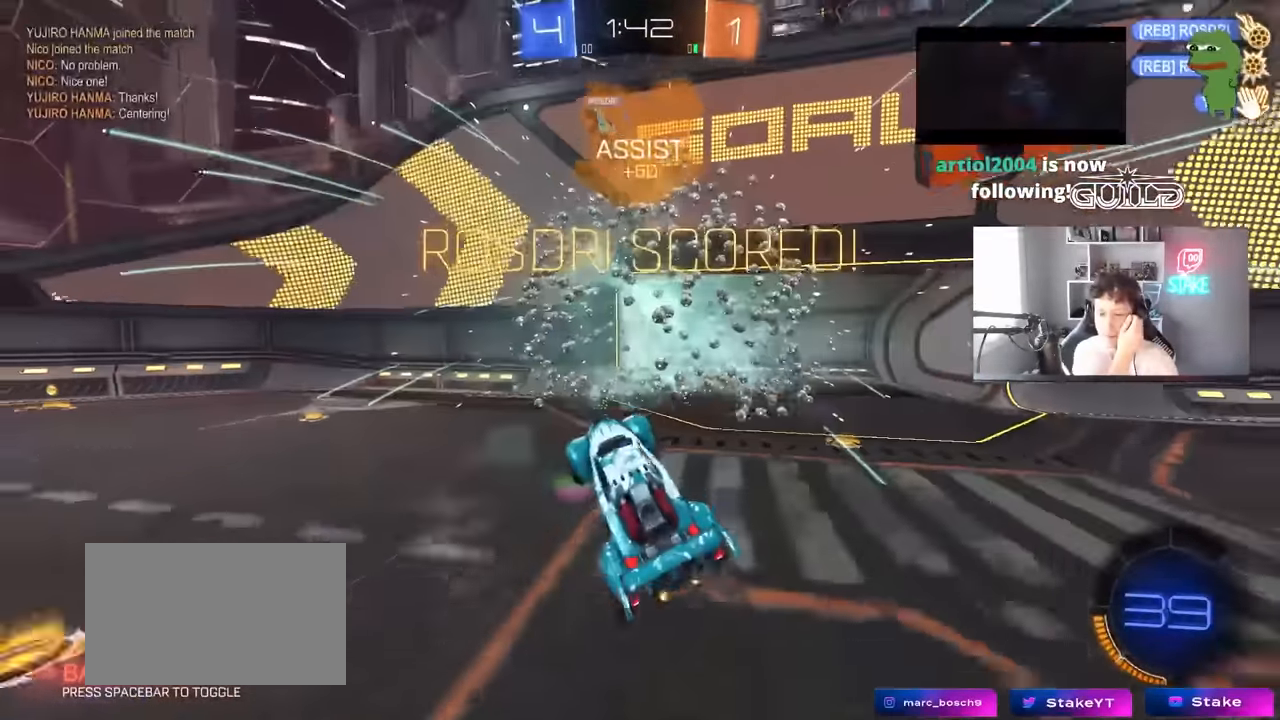
{"keys": ["tab"], "mouse": [], "mouse_move": "still", "events": [[50, "d", "up"], [100, "a", "down"], [100, "shift", "up"], [100, "w", "up"], [150, "a", "up"], [283, "tab", "down"]]}
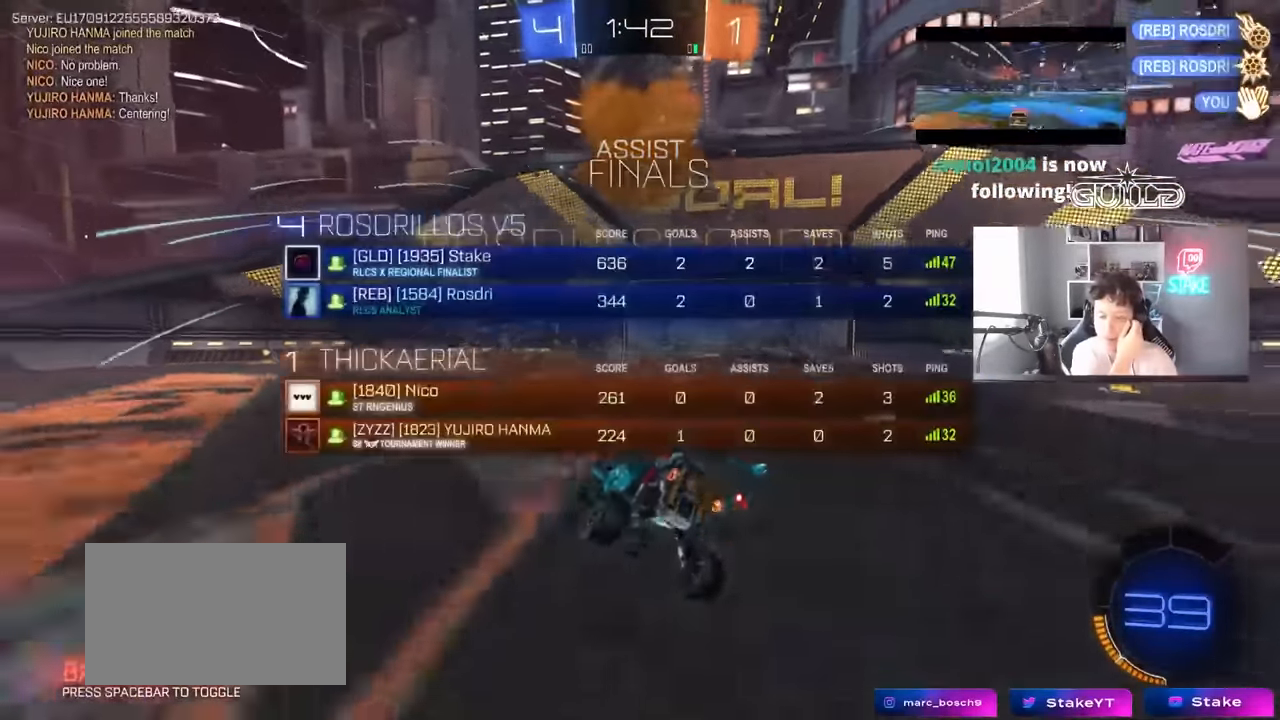
{"keys": ["d", "s", "tab"], "mouse": [], "mouse_move": "still", "events": [[116, "s", "down"], [250, "d", "down"], [450, "d", "up"], [500, "d", "down"]]}
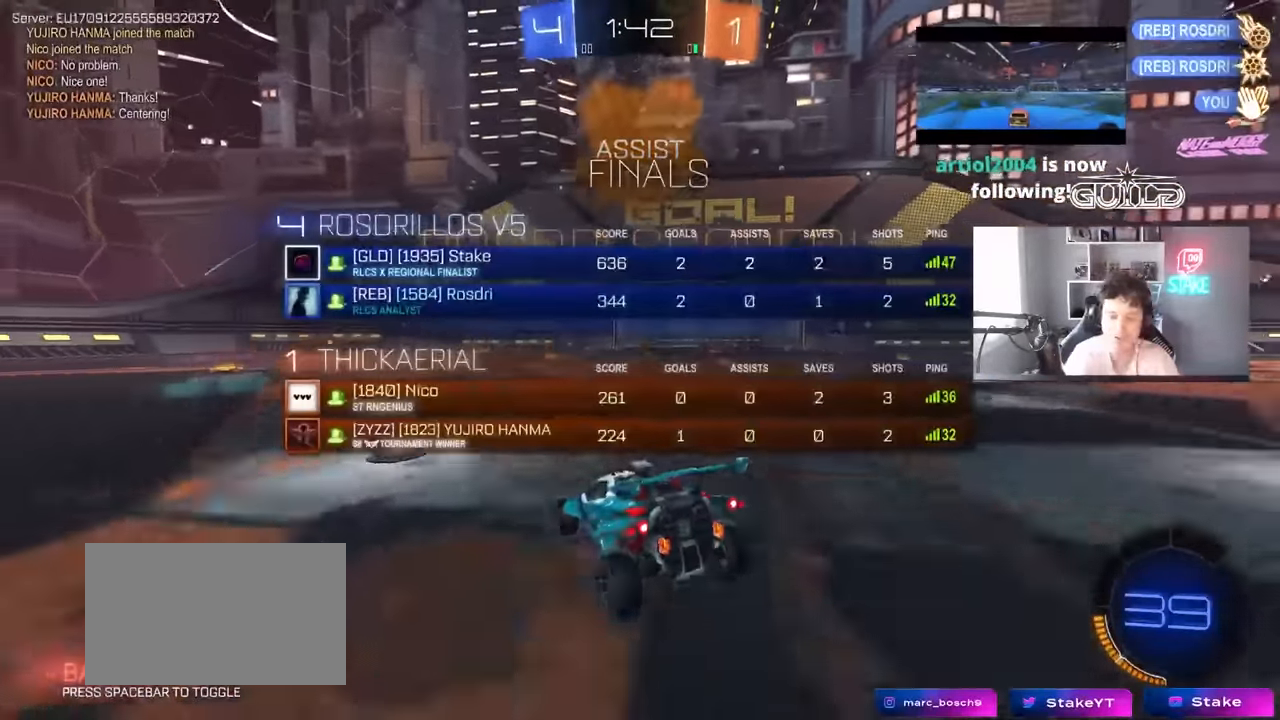
{"keys": ["d", "q", "space", "w"], "mouse": ["left"], "mouse_move": "up-right", "events": [[83, "d", "up"], [83, "mouse_right", "down"], [133, "mouse_left", "down"], [183, "mouse_left", "up"], [183, "mouse_right", "up"], [233, "mouse_right", "down"], [300, "mouse_right", "up"], [366, "space", "down"], [366, "tab", "up"], [416, "d", "down"], [416, "s", "up"], [500, "mouse_left", "down"], [500, "q", "down"], [500, "w", "down"]]}
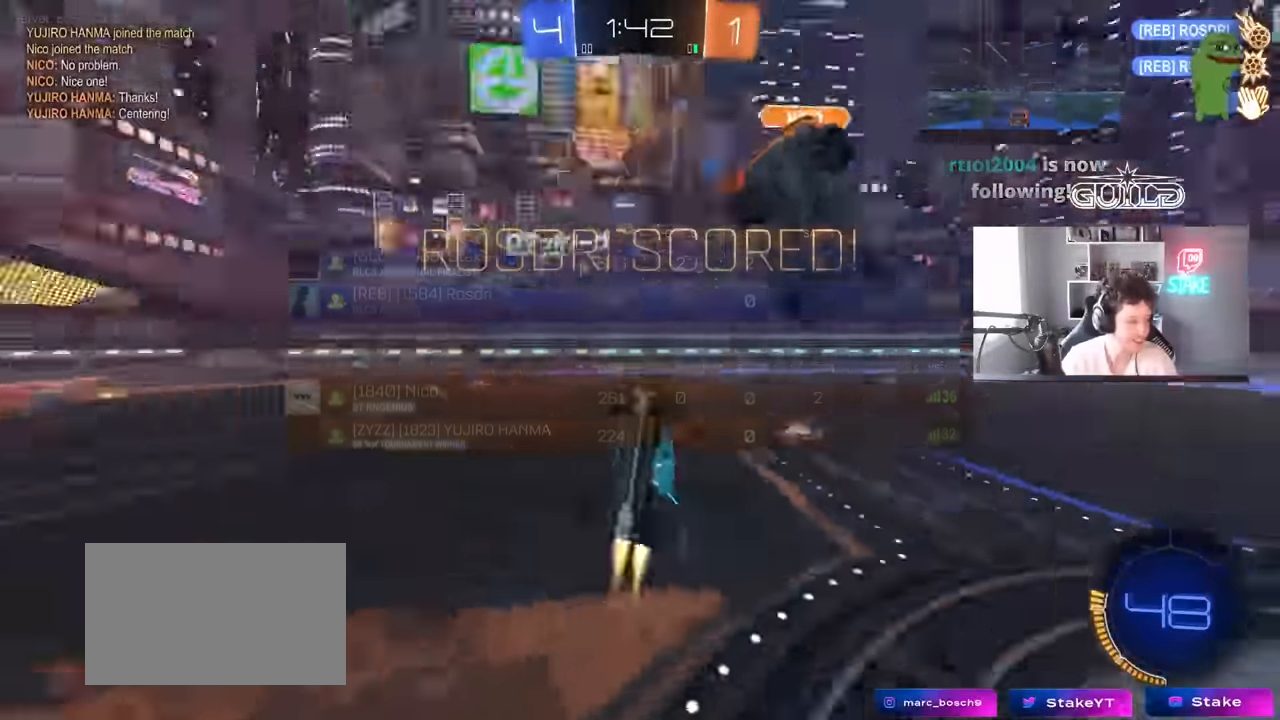
{"keys": [], "mouse": ["left"], "mouse_move": "still", "events": [[50, "space", "up"], [100, "d", "up"], [150, "d", "down"], [283, "d", "up"], [333, "mouse_left", "up"], [433, "mouse_left", "down"], [483, "q", "up"], [483, "w", "up"]]}
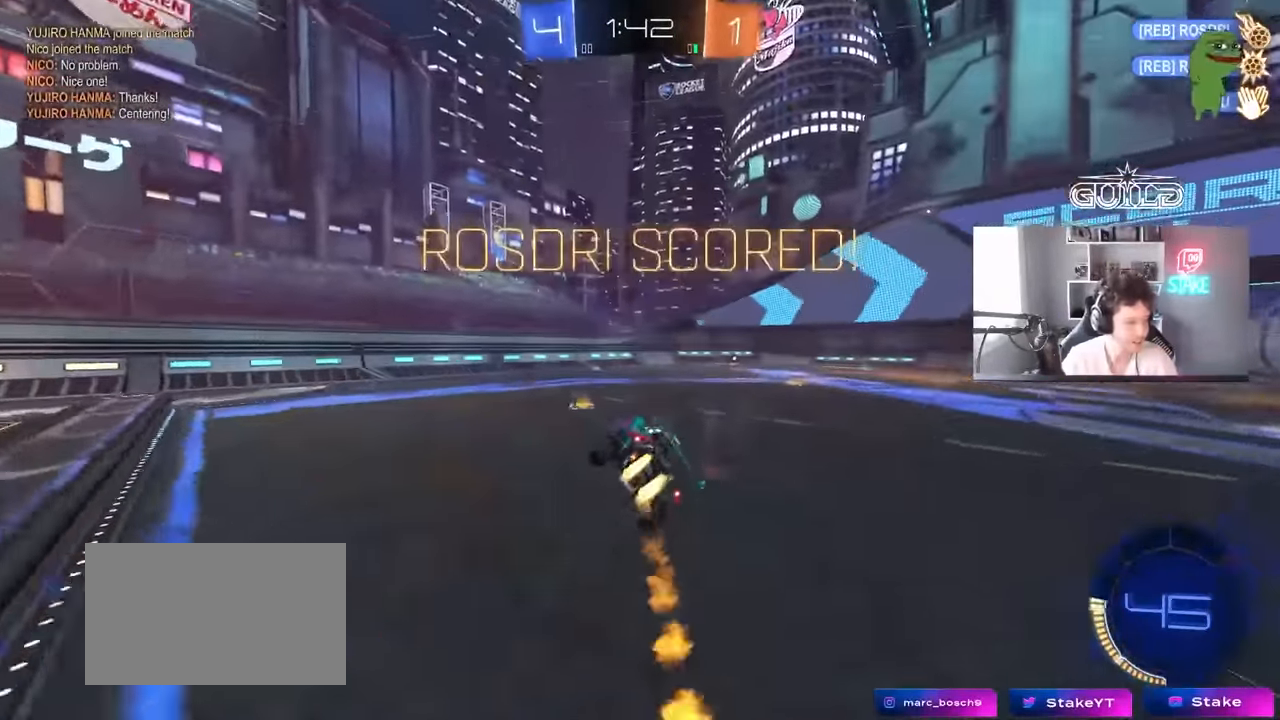
{"keys": [], "mouse": ["right"], "mouse_move": "still", "events": [[166, "d", "down"], [166, "mouse_left", "up"], [300, "d", "up"], [483, "mouse_right", "down"]]}
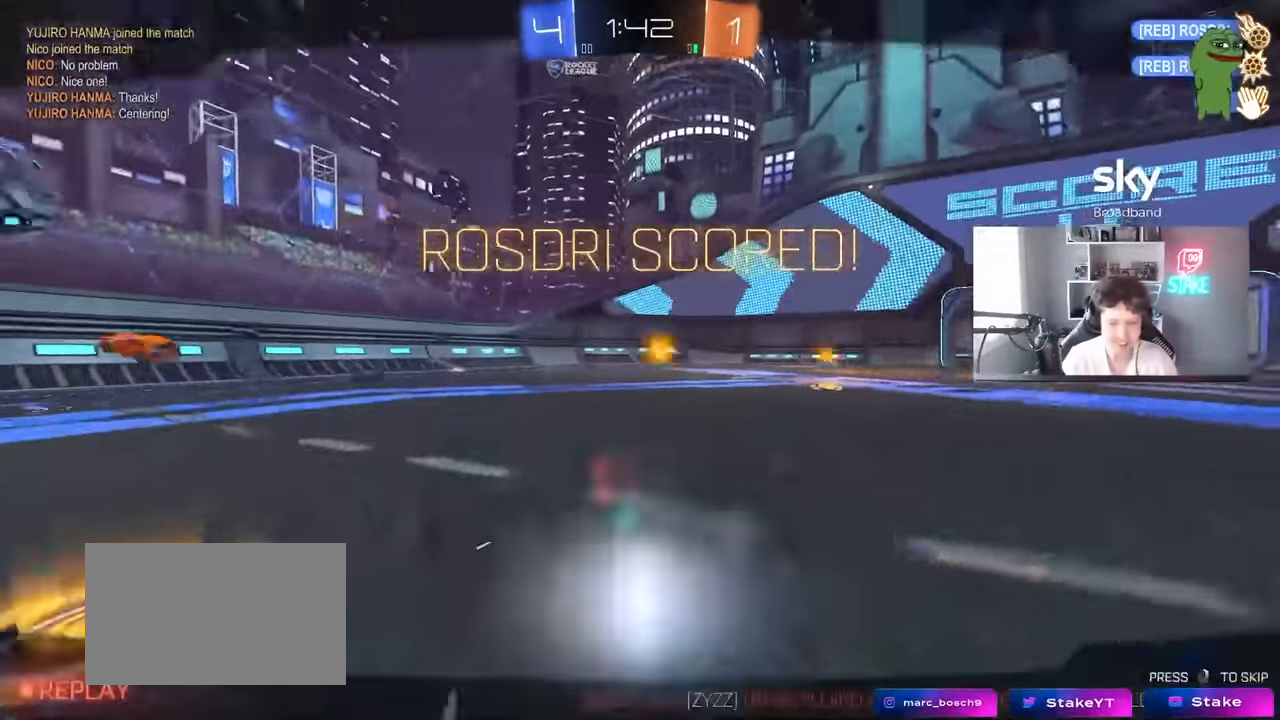
{"keys": [], "mouse": [], "mouse_move": "still", "events": [[83, "a", "down"], [83, "shift", "down"], [116, "mouse_right", "up"], [183, "mouse_right", "down"], [266, "mouse_right", "up"], [316, "mouse_left", "down"], [450, "shift", "up"], [500, "a", "up"], [500, "mouse_left", "up"]]}
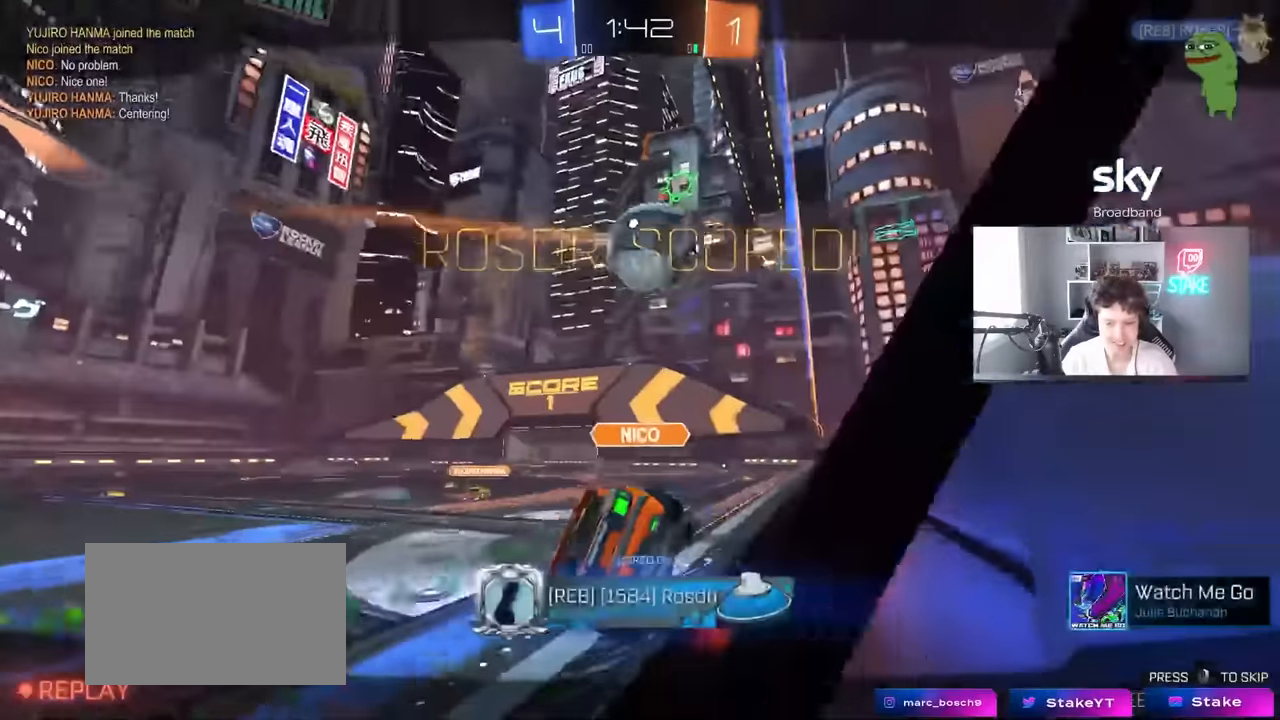
{"keys": [], "mouse": [], "mouse_move": "still", "events": [[183, "mouse_right", "down"], [433, "mouse_right", "up"]]}
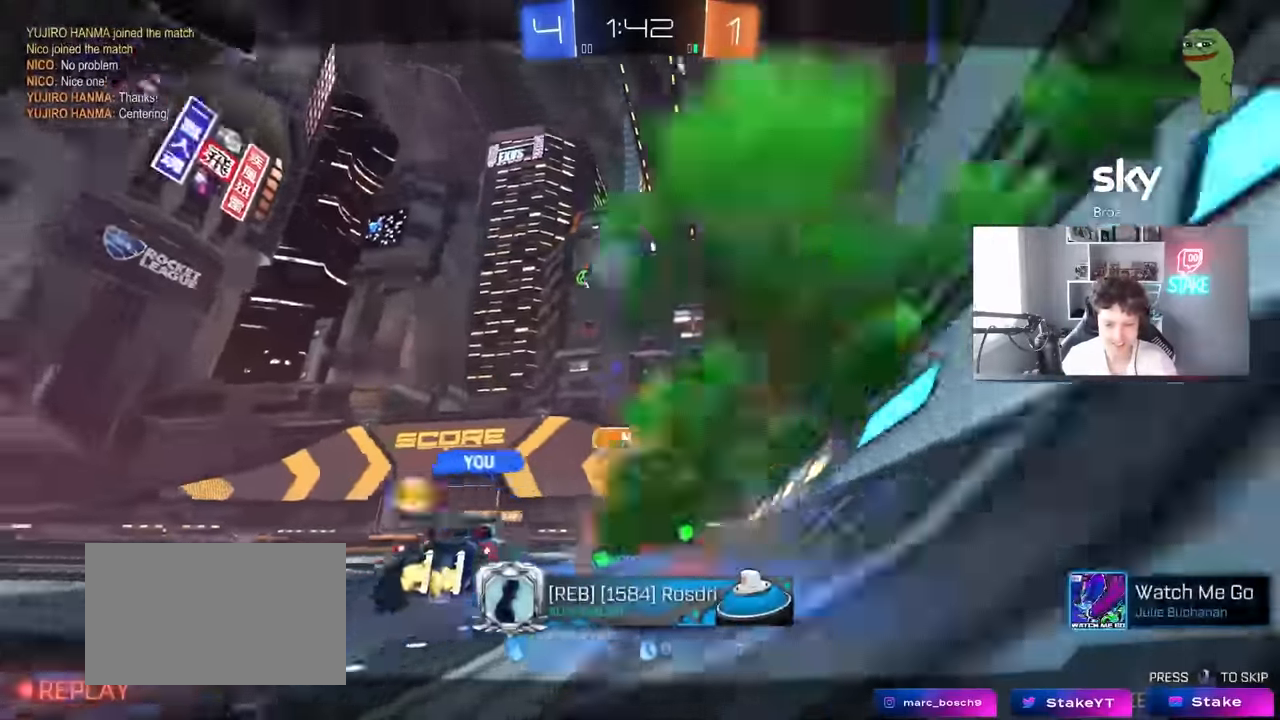
{"keys": [], "mouse": ["right"], "mouse_move": "left", "events": [[350, "mouse_right", "down"]]}
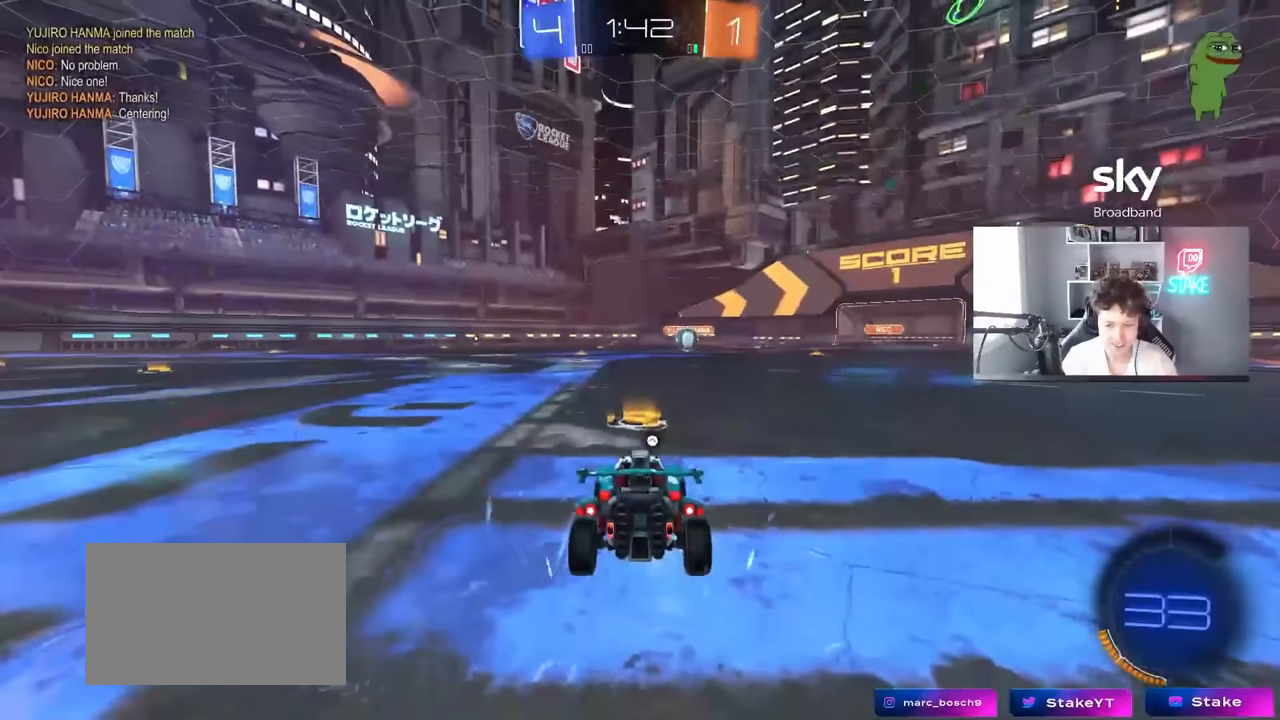
{"keys": [], "mouse": [], "mouse_move": "up-left", "events": [[33, "mouse_right", "up"]]}
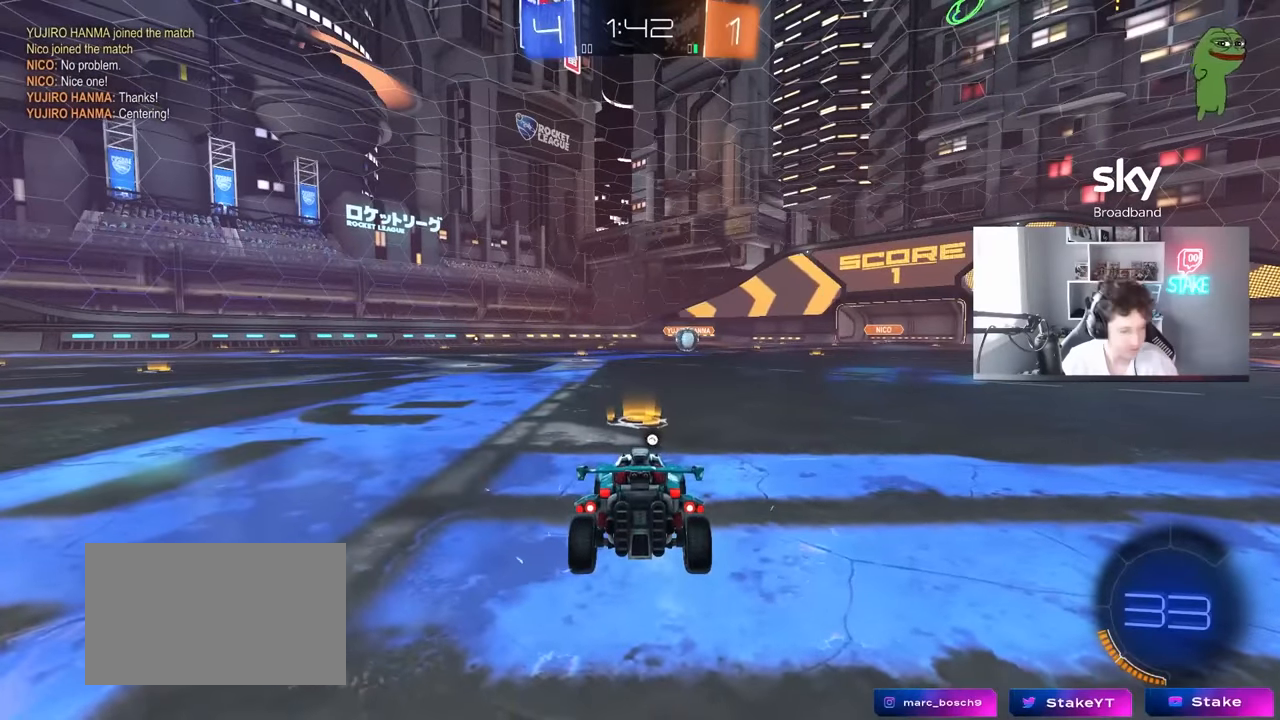
{"keys": [], "mouse": [], "mouse_move": "up-right", "events": []}
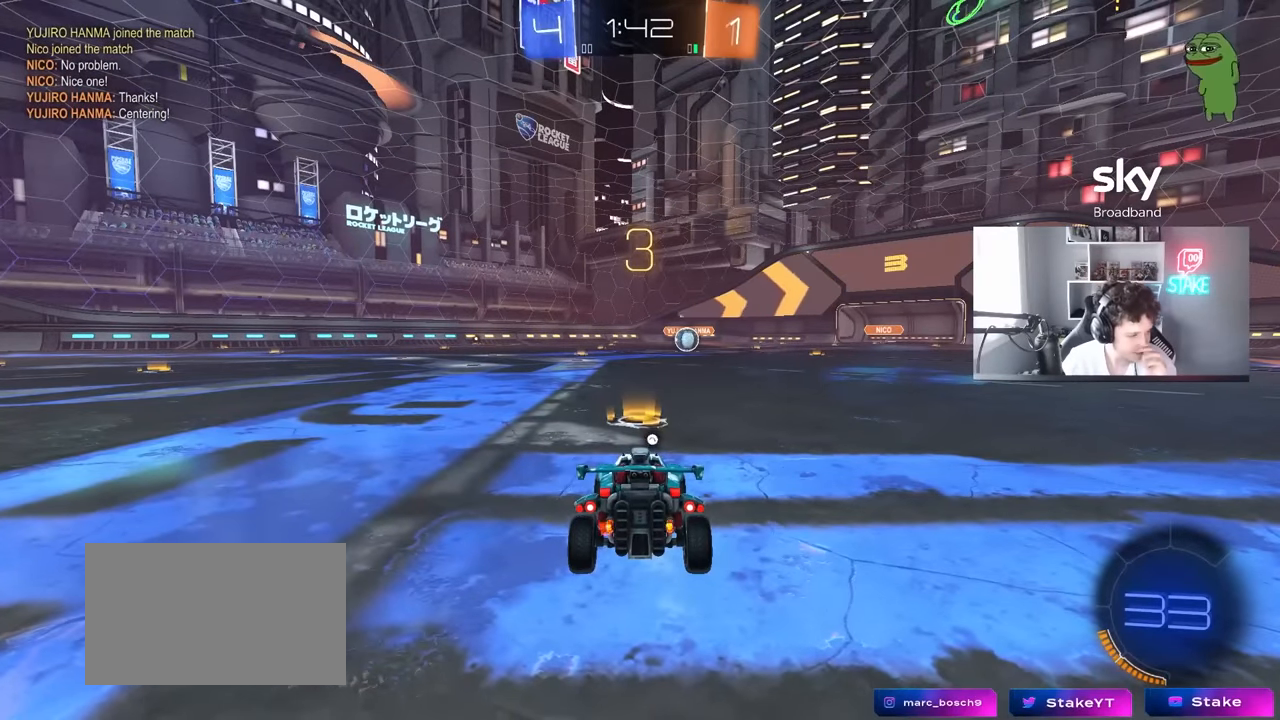
{"keys": [], "mouse": ["left"], "mouse_move": "still", "events": [[66, "mouse_left", "down"]]}
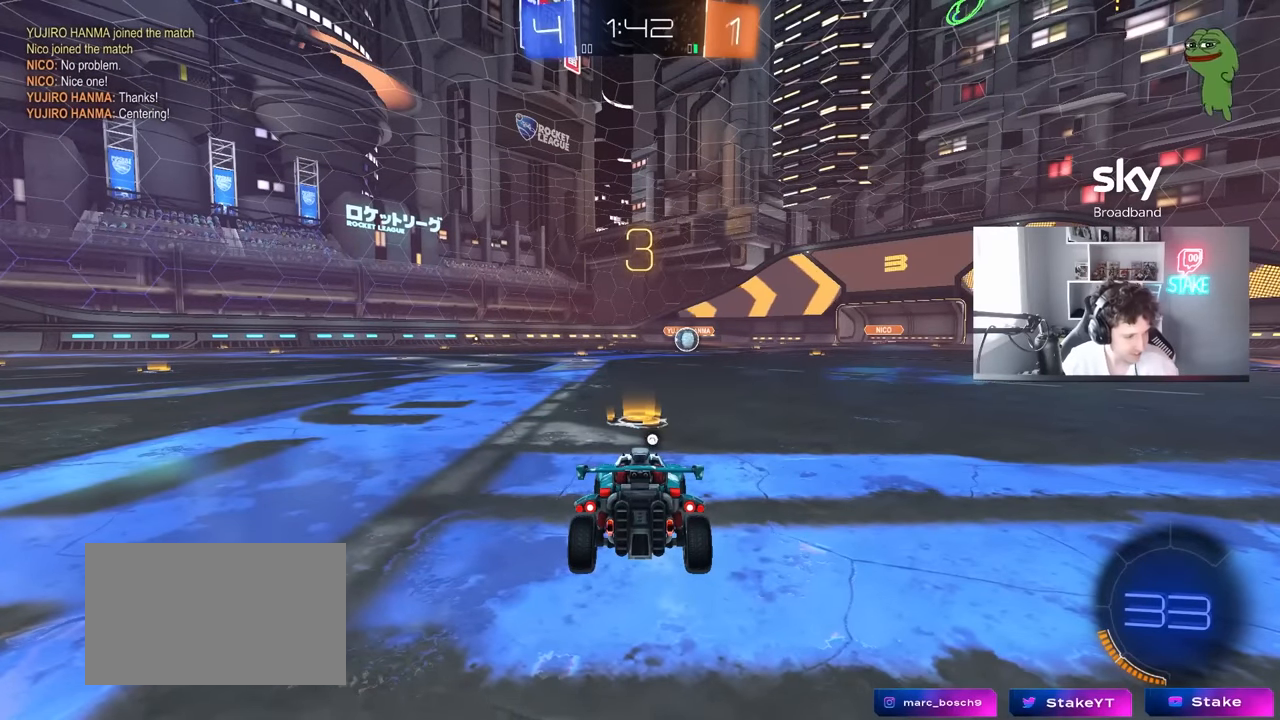
{"keys": ["tab"], "mouse": ["left"], "mouse_move": "left", "events": [[316, "tab", "down"]]}
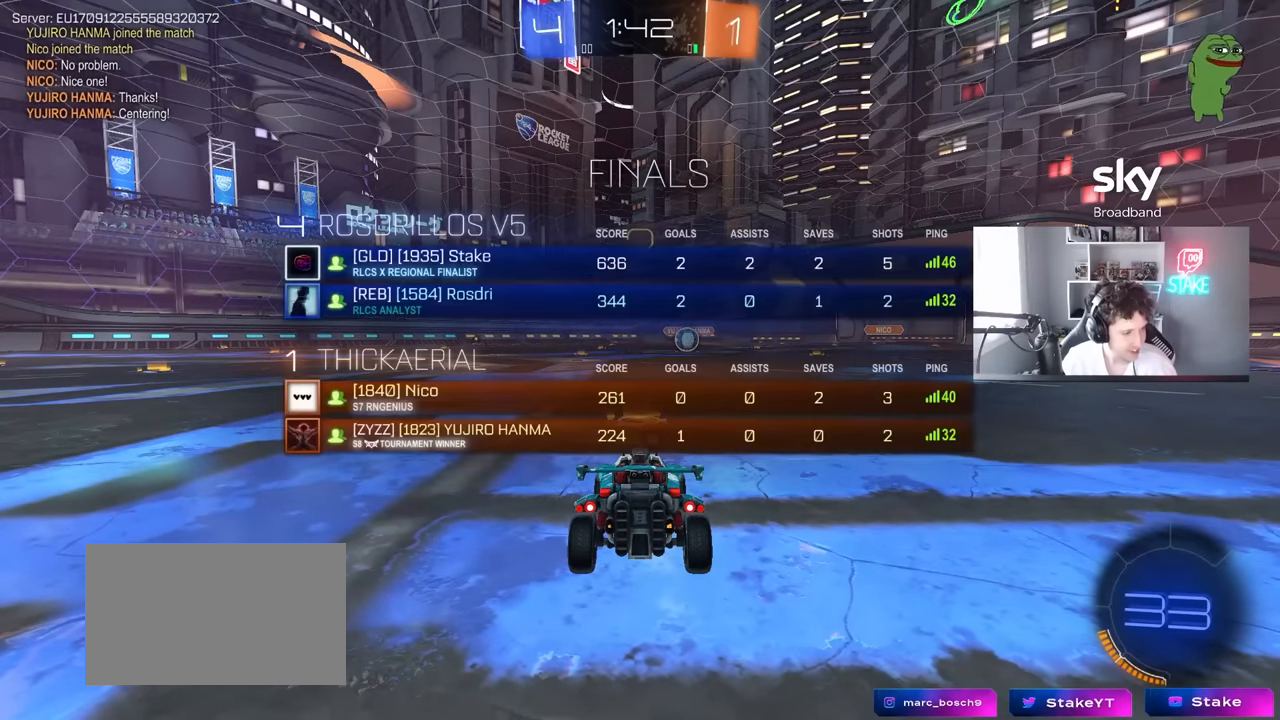
{"keys": ["w"], "mouse": ["left"], "mouse_move": "left", "events": [[16, "w", "down"], [100, "tab", "up"]]}
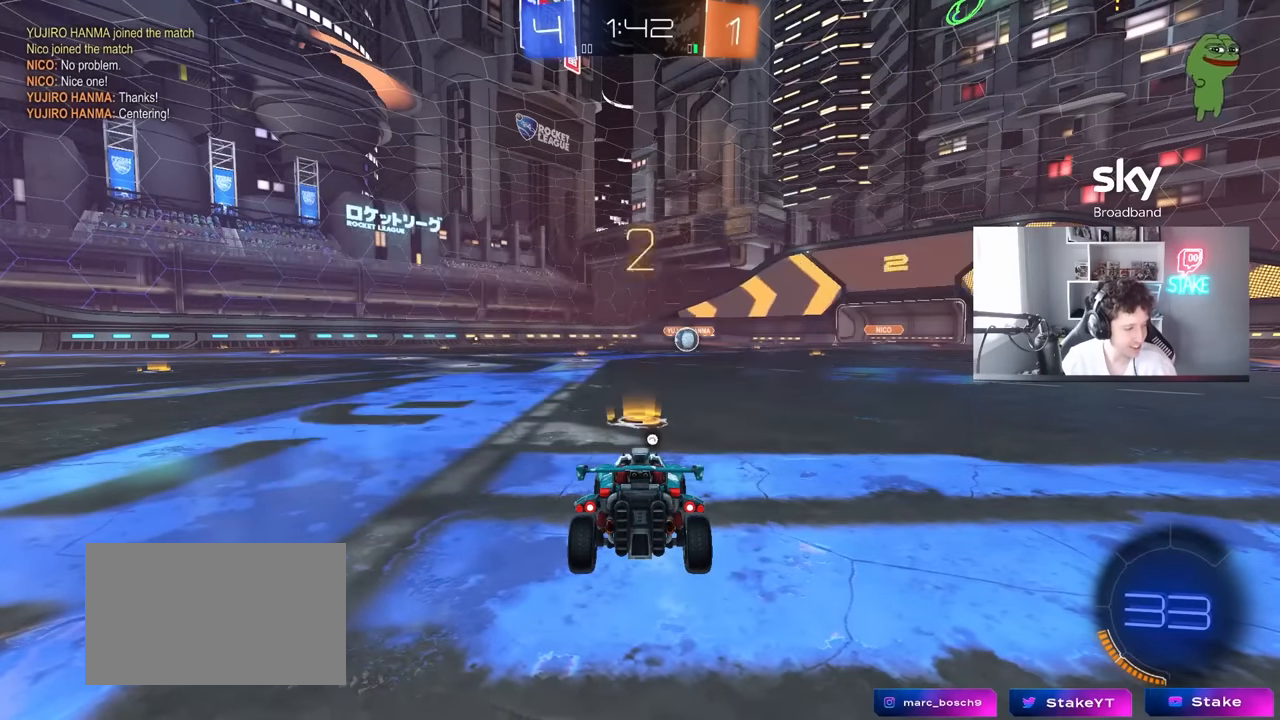
{"keys": ["w"], "mouse": ["left"], "events": []}
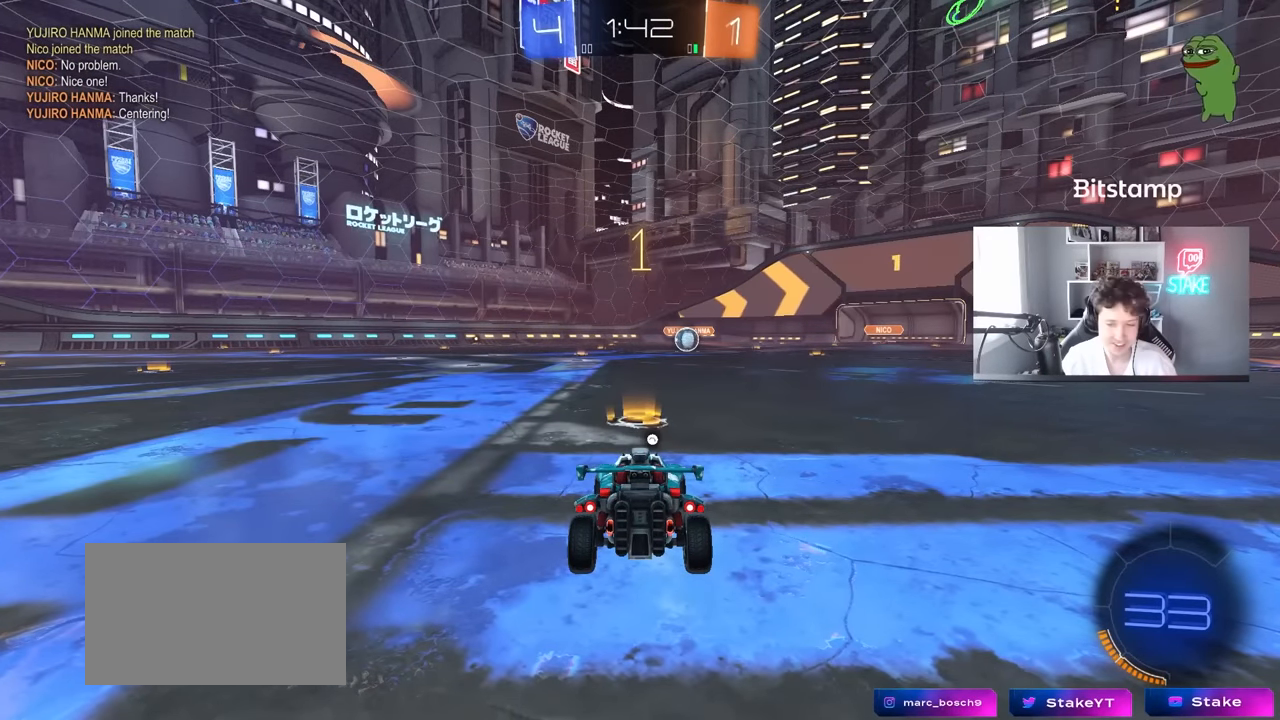
{"keys": ["w"], "mouse": ["left"], "mouse_move": "still", "events": []}
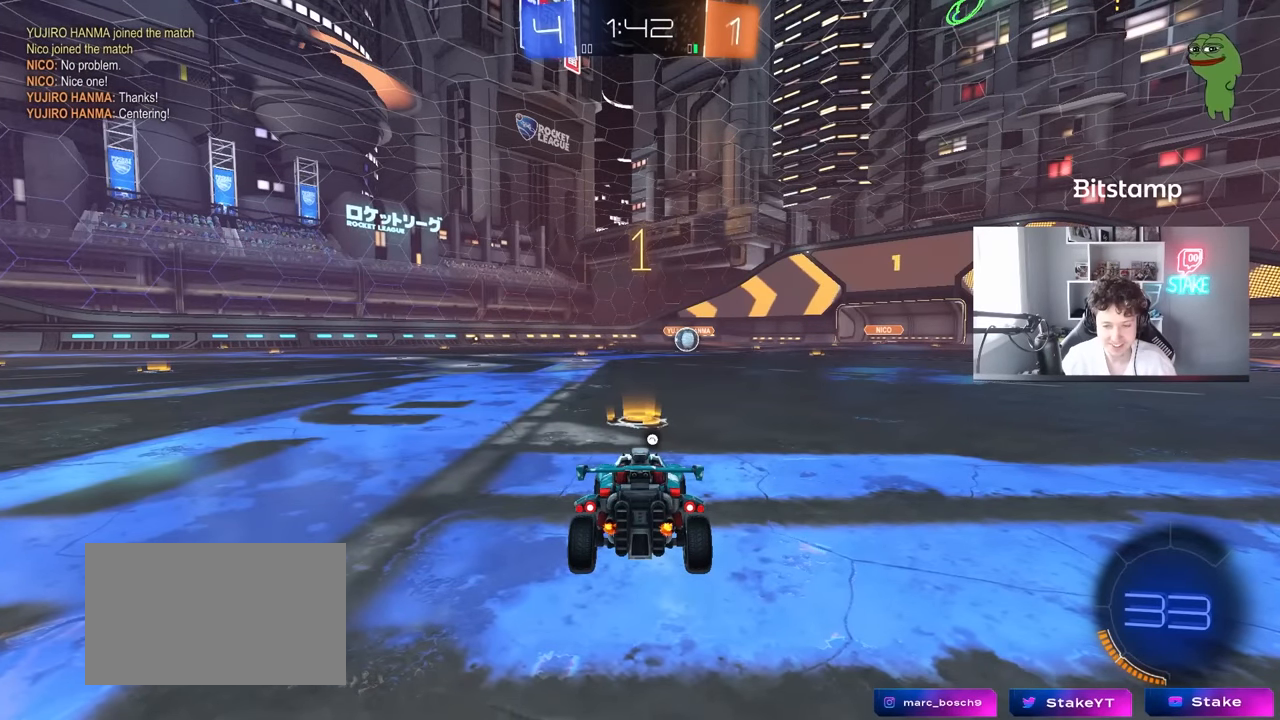
{"keys": ["a", "shift", "w"], "mouse": ["left", "right"], "mouse_move": "down", "events": [[233, "d", "down"], [283, "space", "down"], [333, "mouse_right", "down"], [383, "d", "up"], [383, "space", "up"], [433, "a", "down"], [433, "mouse_right", "up"], [433, "shift", "down"], [483, "mouse_right", "down"]]}
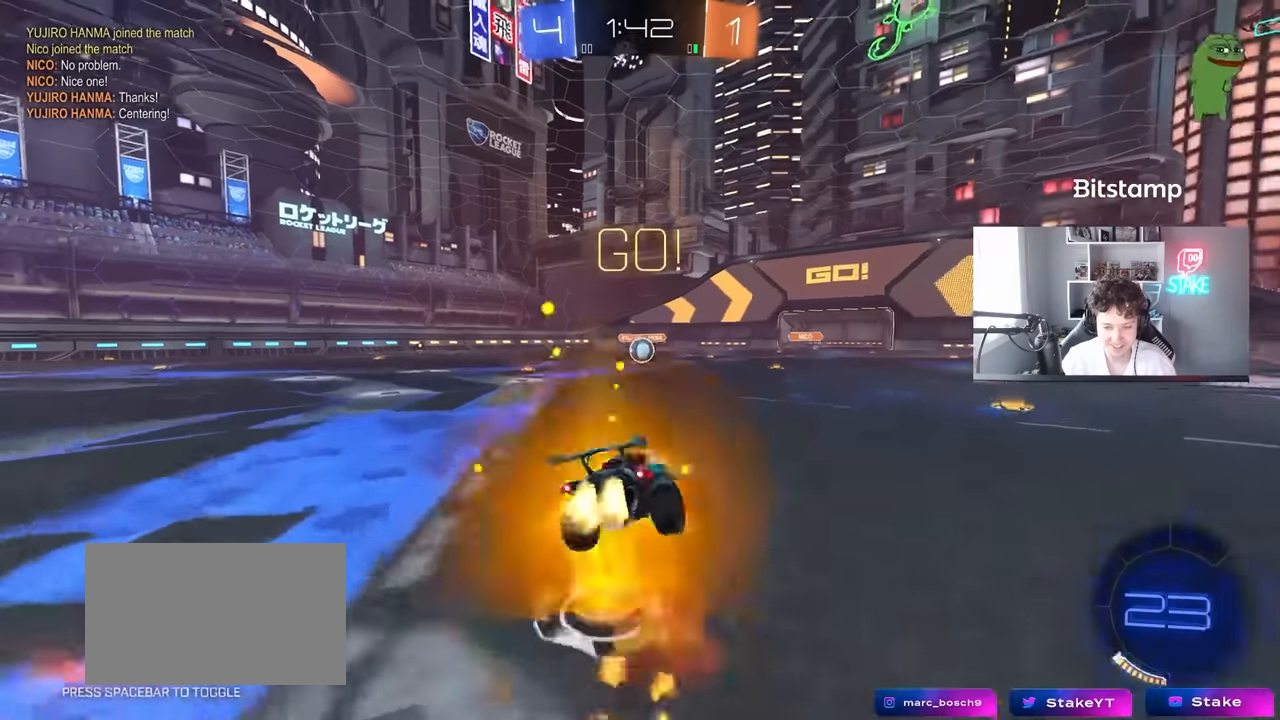
{"keys": ["a", "shift"], "mouse": ["left"], "mouse_move": "still", "events": [[16, "s", "down"], [16, "w", "up"], [66, "mouse_right", "up"], [450, "s", "up"]]}
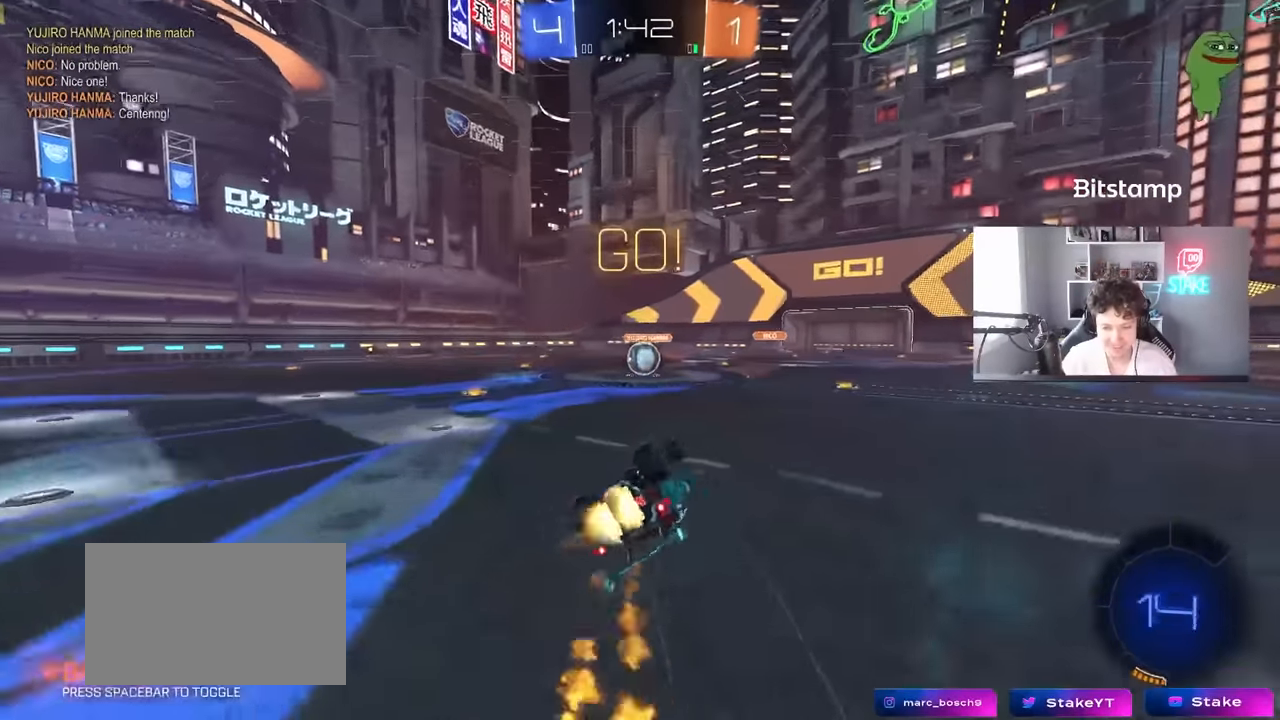
{"keys": ["a"], "mouse": [], "mouse_move": "still", "events": [[33, "s", "down"], [266, "shift", "up"], [316, "a", "up"], [316, "s", "up"], [416, "mouse_left", "up"], [500, "a", "down"]]}
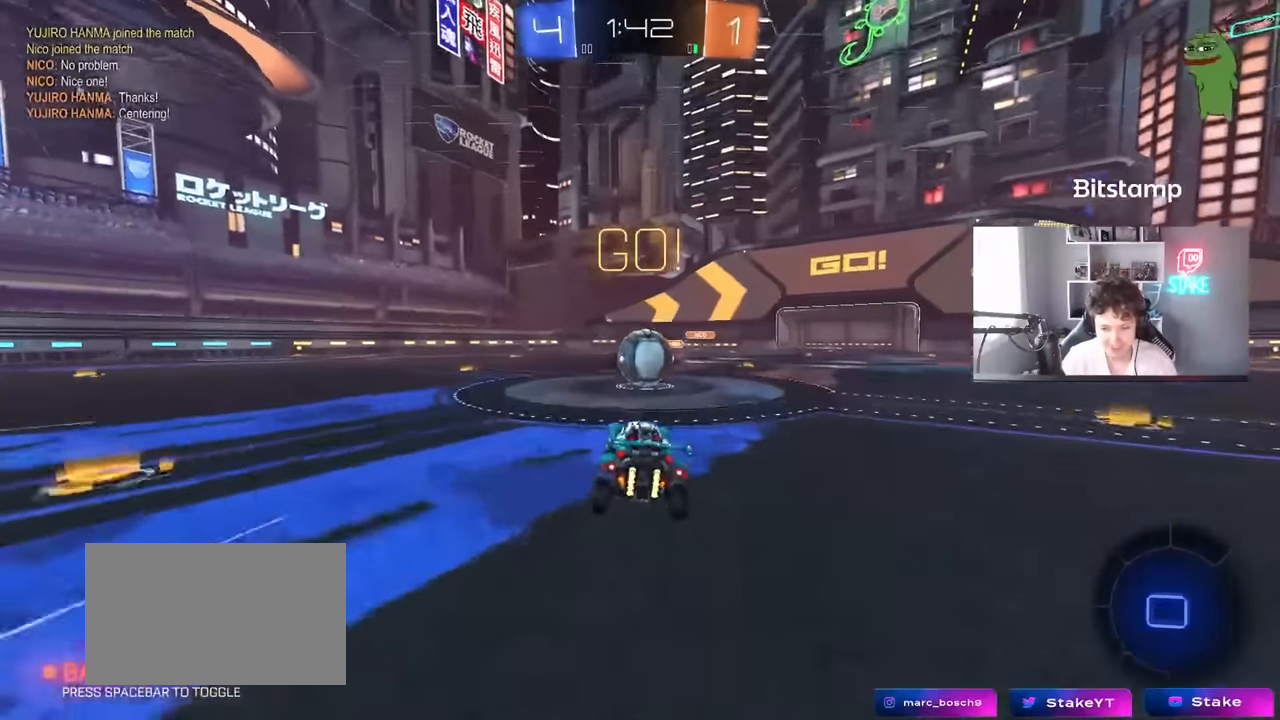
{"keys": ["a", "s", "shift"], "mouse": ["left", "right"], "mouse_move": "still", "events": [[50, "a", "up"], [150, "d", "down"], [200, "mouse_left", "down"], [200, "mouse_right", "down"], [233, "w", "down"], [333, "a", "down"], [333, "d", "up"], [333, "mouse_right", "up"], [333, "shift", "down"], [383, "mouse_right", "down"], [483, "s", "down"], [483, "w", "up"]]}
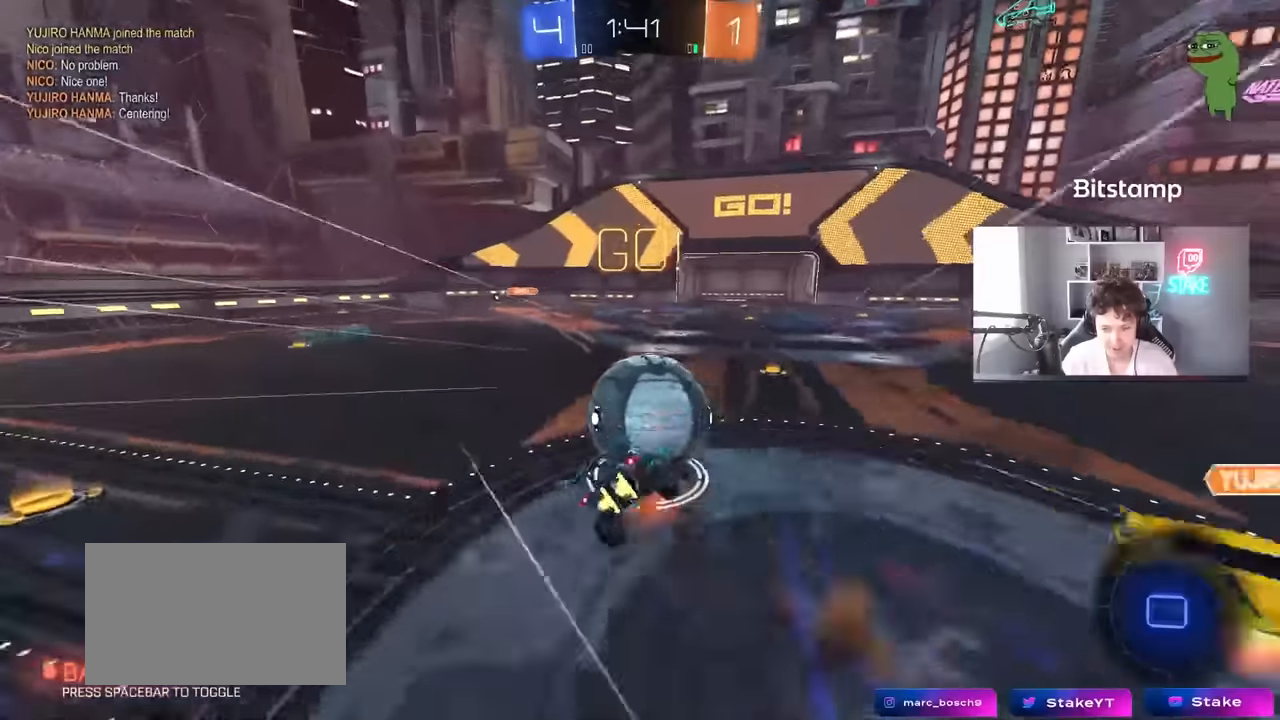
{"keys": ["a", "shift"], "mouse": [], "mouse_move": "still", "events": [[16, "mouse_left", "up"], [50, "mouse_right", "up"], [350, "s", "up"]]}
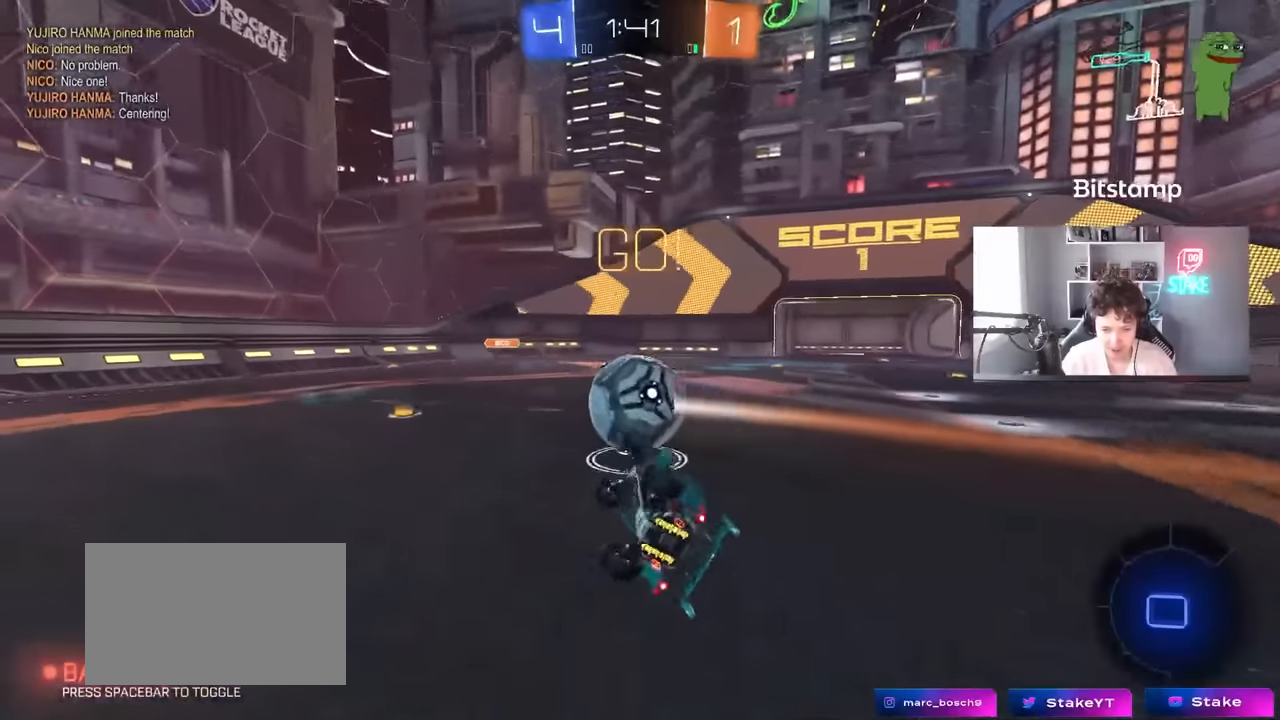
{"keys": [], "mouse": ["left"], "mouse_move": "still", "events": [[33, "s", "down"], [216, "shift", "up"], [266, "s", "up"], [366, "a", "up"], [466, "mouse_left", "down"]]}
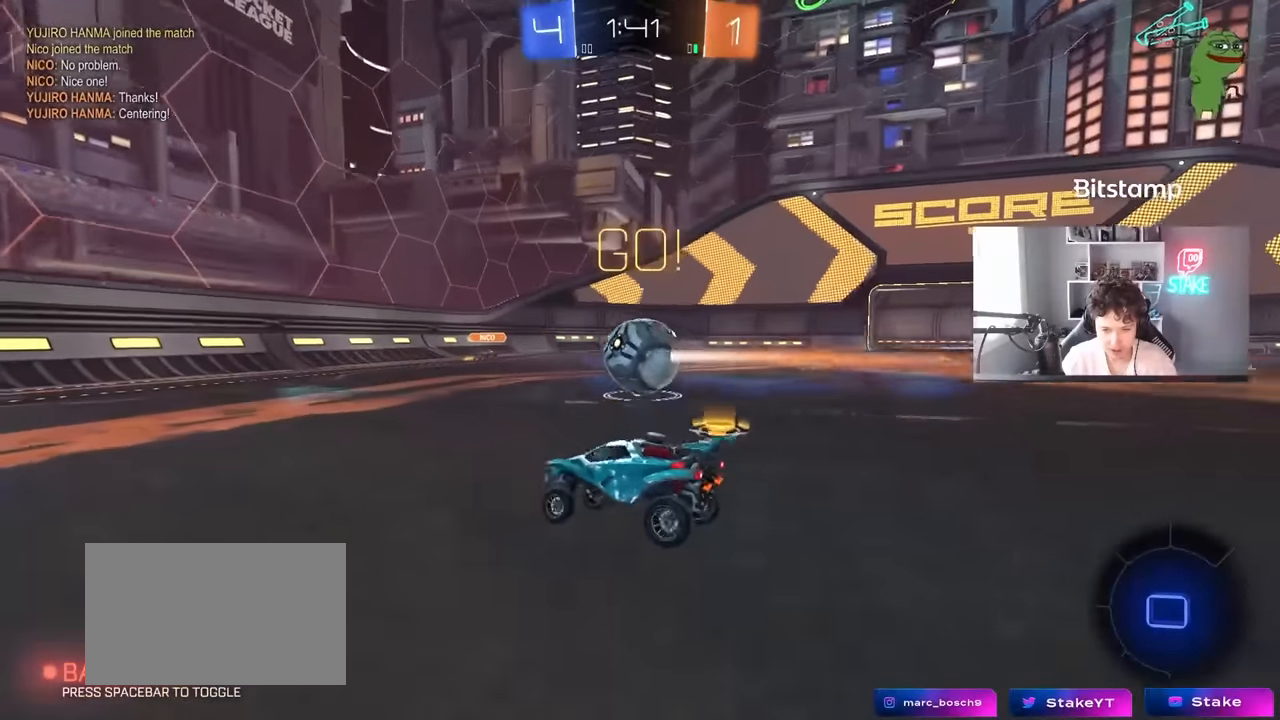
{"keys": ["a", "w"], "mouse": ["left"], "mouse_move": "still", "events": [[16, "w", "down"], [200, "a", "down"]]}
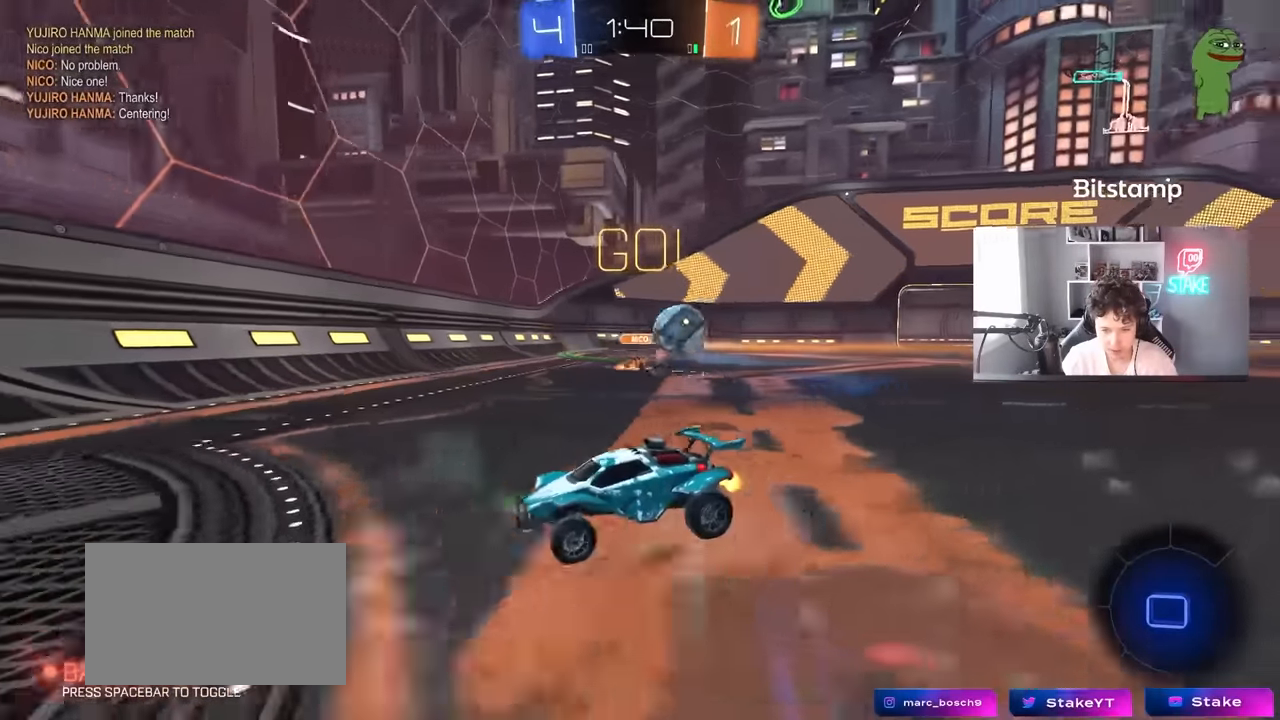
{"keys": ["a", "w"], "mouse": ["left"], "mouse_move": "still", "events": [[250, "shift", "down"], [350, "shift", "up"]]}
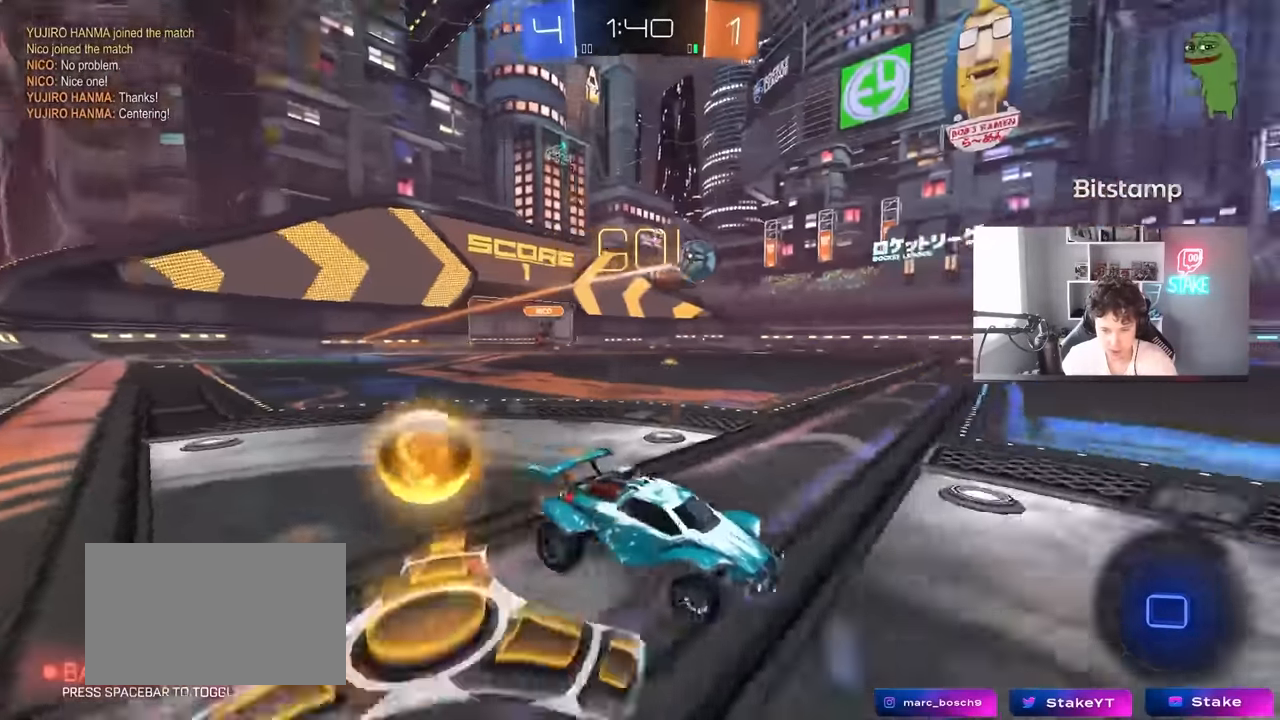
{"keys": ["a", "s", "shift"], "mouse": [], "mouse_move": "still", "events": [[83, "mouse_right", "down"], [133, "shift", "down"], [183, "mouse_right", "up"], [216, "mouse_right", "down"], [233, "s", "down"], [233, "w", "up"], [400, "mouse_right", "up"], [500, "mouse_left", "up"]]}
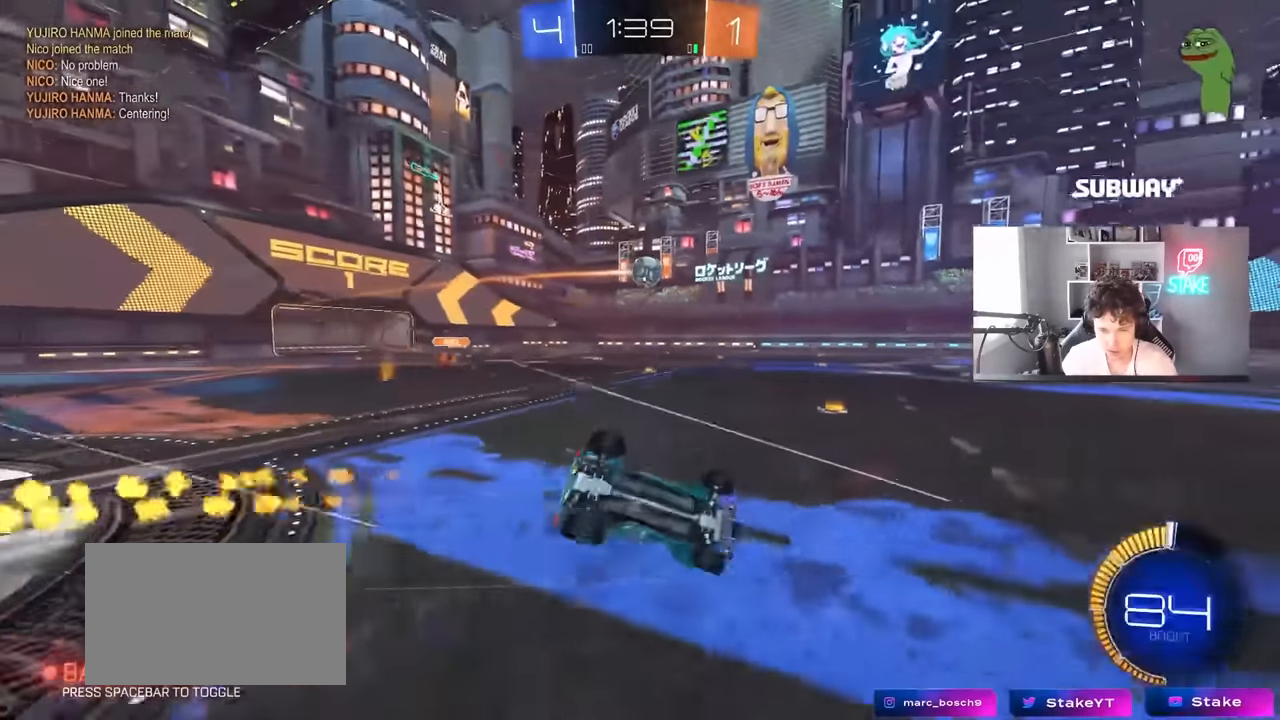
{"keys": ["a", "s", "shift"], "mouse": [], "mouse_move": "still", "events": [[100, "s", "up"], [233, "s", "down"]]}
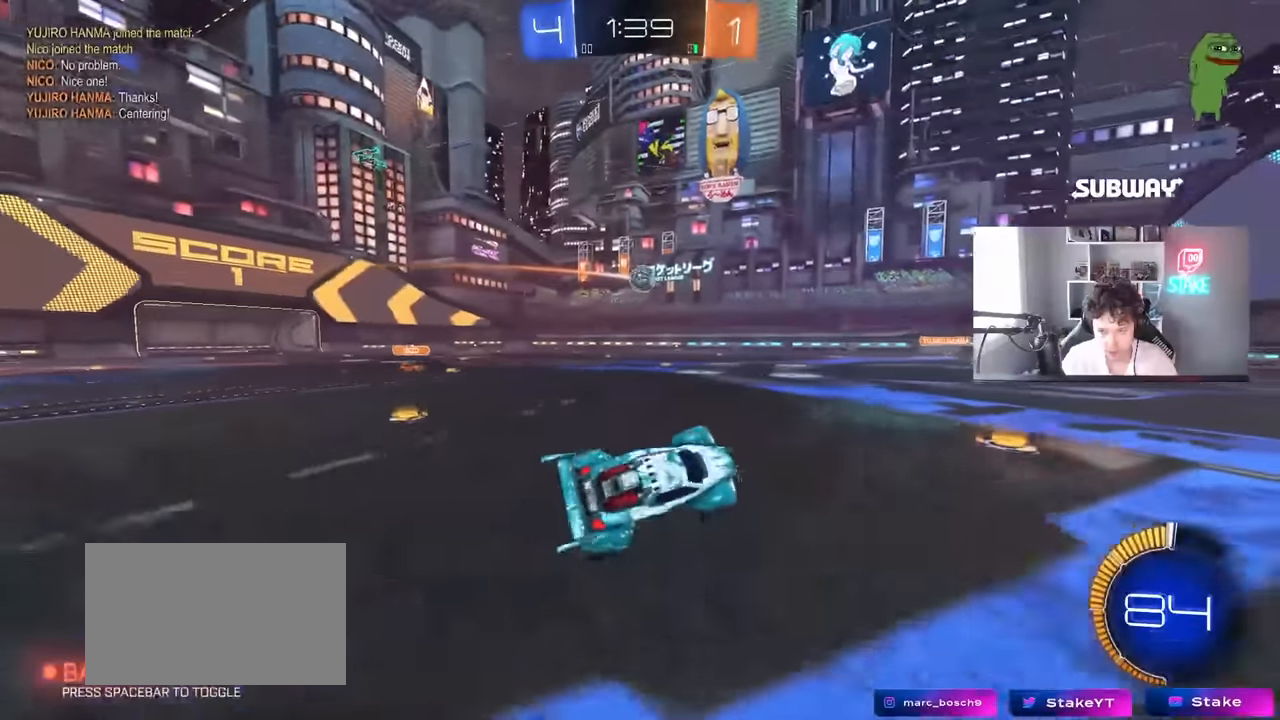
{"keys": ["d", "w"], "mouse": [], "mouse_move": "still", "events": [[16, "s", "up"], [16, "shift", "up"], [66, "a", "up"], [216, "w", "down"], [500, "d", "down"]]}
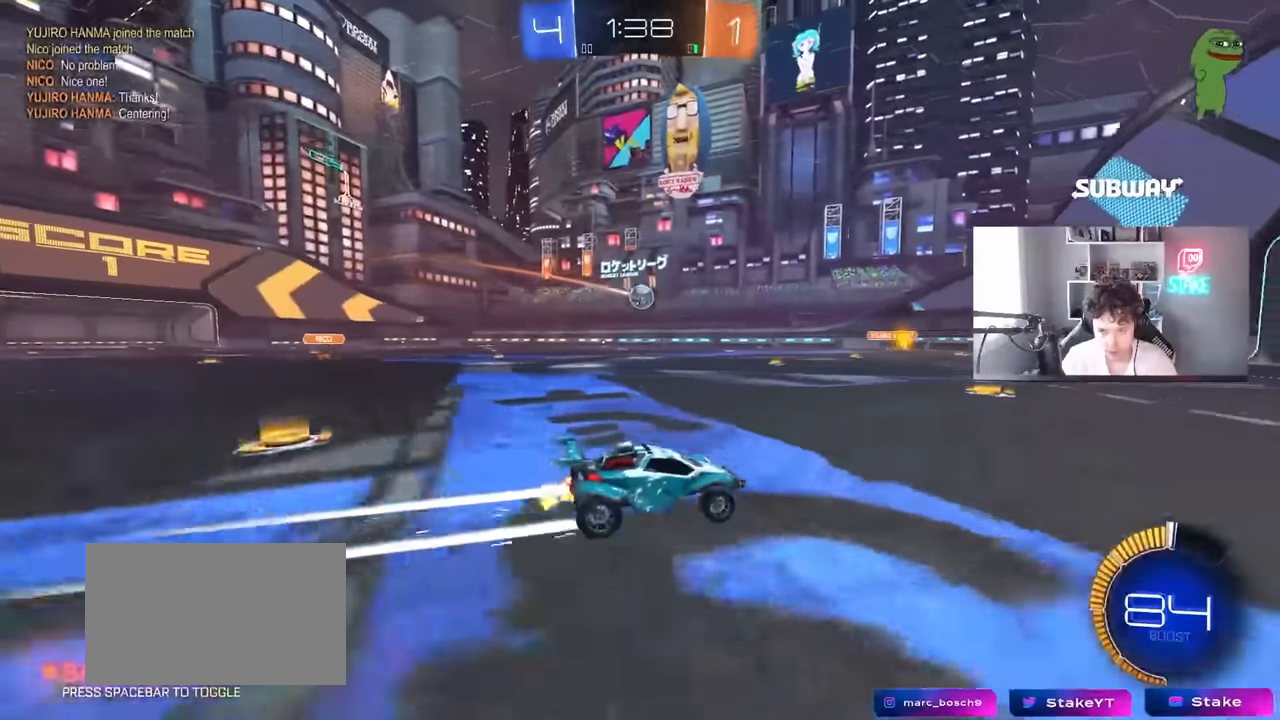
{"keys": ["a", "w"], "mouse": [], "mouse_move": "still", "events": [[33, "d", "up"], [266, "d", "down"], [416, "d", "up"], [466, "a", "down"]]}